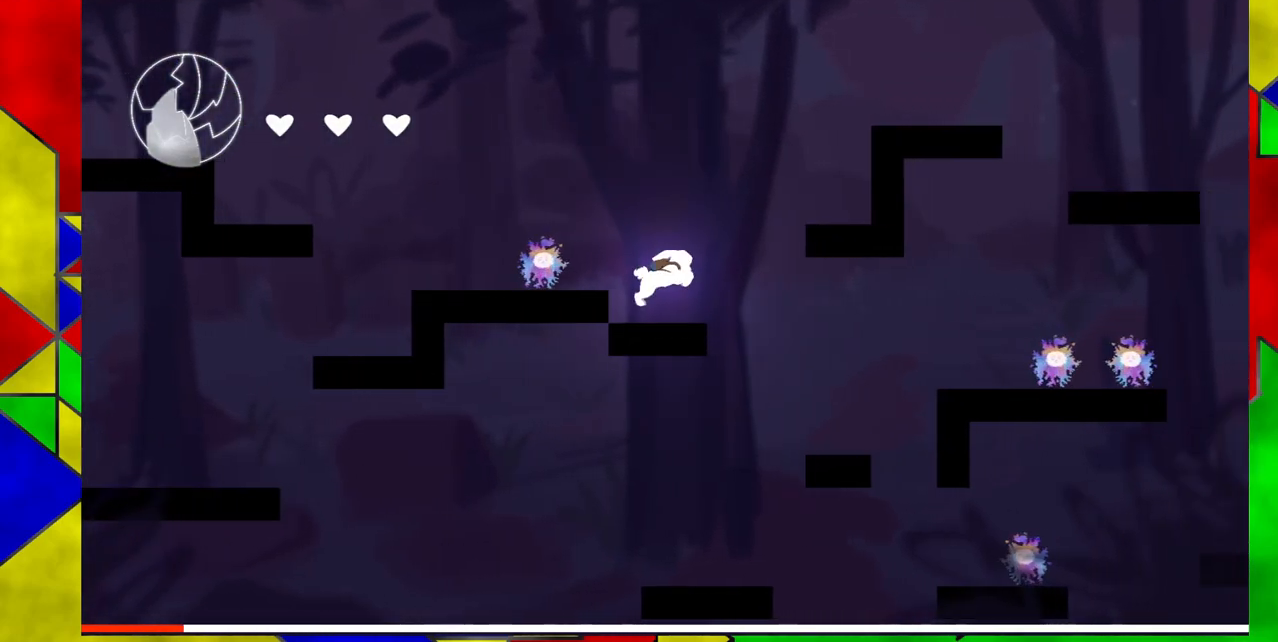
Gameplay with a controller (Nintendo layout); each line is a JSON object with the inputs held at the frame after it. "events" lists button and stick changes between this image and that frame as [ms after this image, input, new state], when the widget could be followed in between. Not read: L1 L2 L3 R1 R2 R3 left_stick right_stick.
{"buttons": ["DPAD_RIGHT"], "events": [[483, "B", "up"]]}
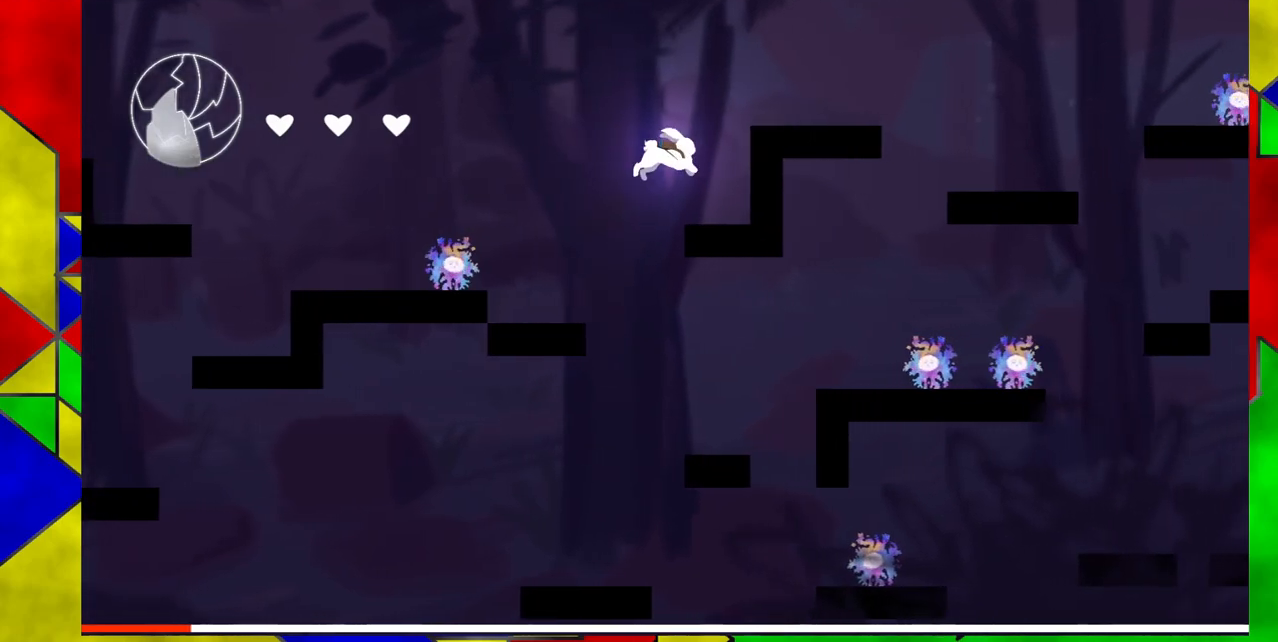
{"buttons": ["B"], "events": [[200, "DPAD_RIGHT", "up"], [333, "B", "down"]]}
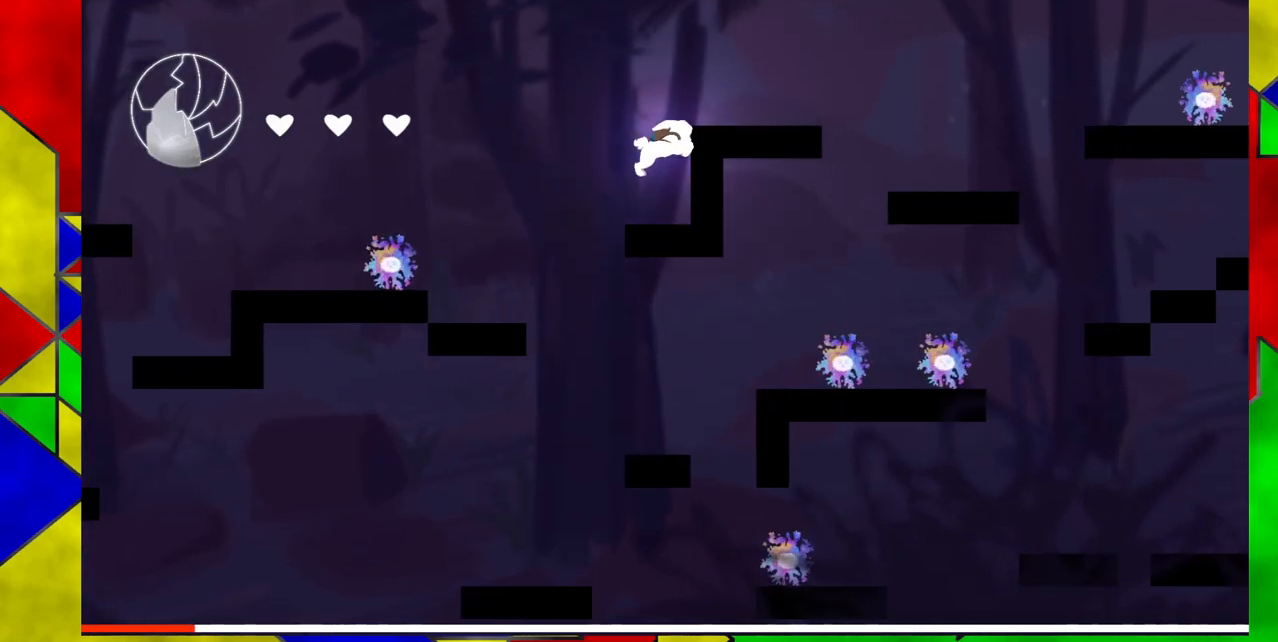
{"buttons": ["Y", "DPAD_RIGHT"], "events": [[133, "DPAD_RIGHT", "down"], [350, "Y", "down"], [400, "B", "up"]]}
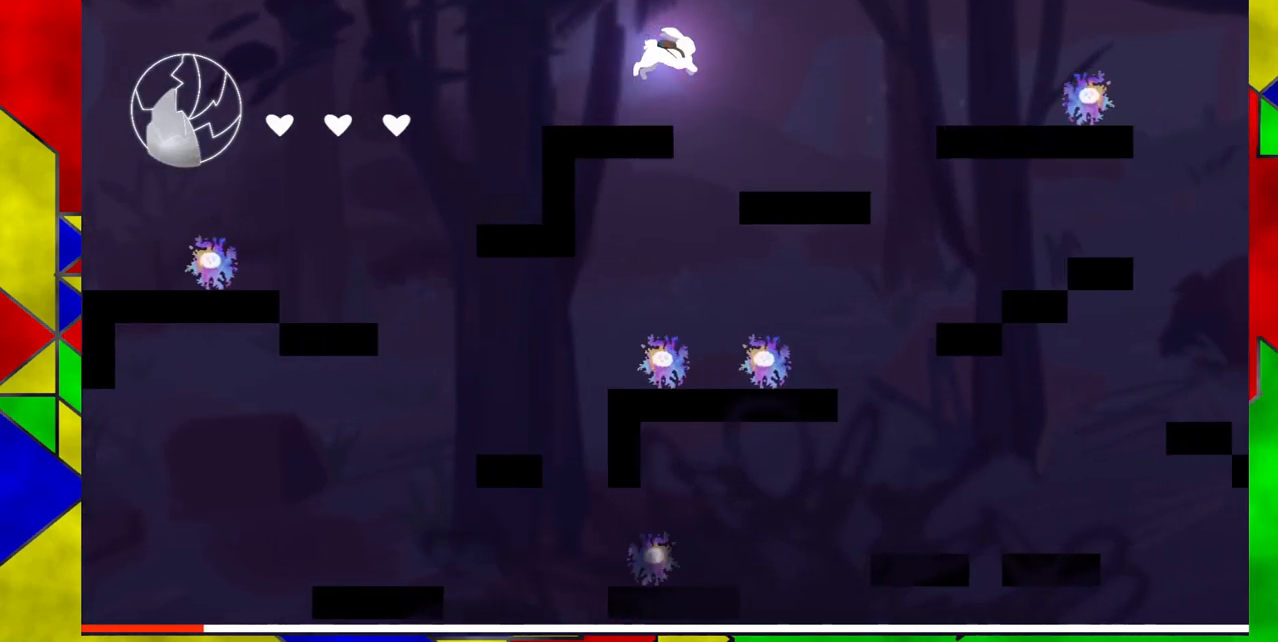
{"buttons": ["B", "DPAD_RIGHT"], "events": [[150, "Y", "up"], [500, "B", "down"]]}
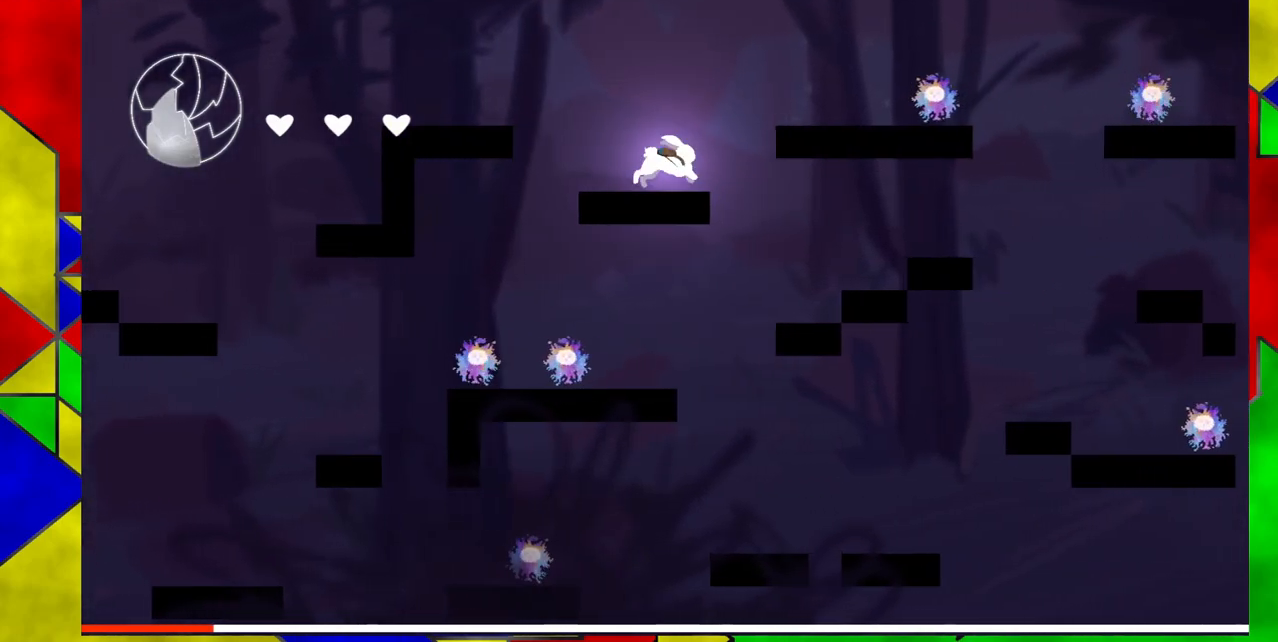
{"buttons": ["B", "DPAD_RIGHT"], "events": []}
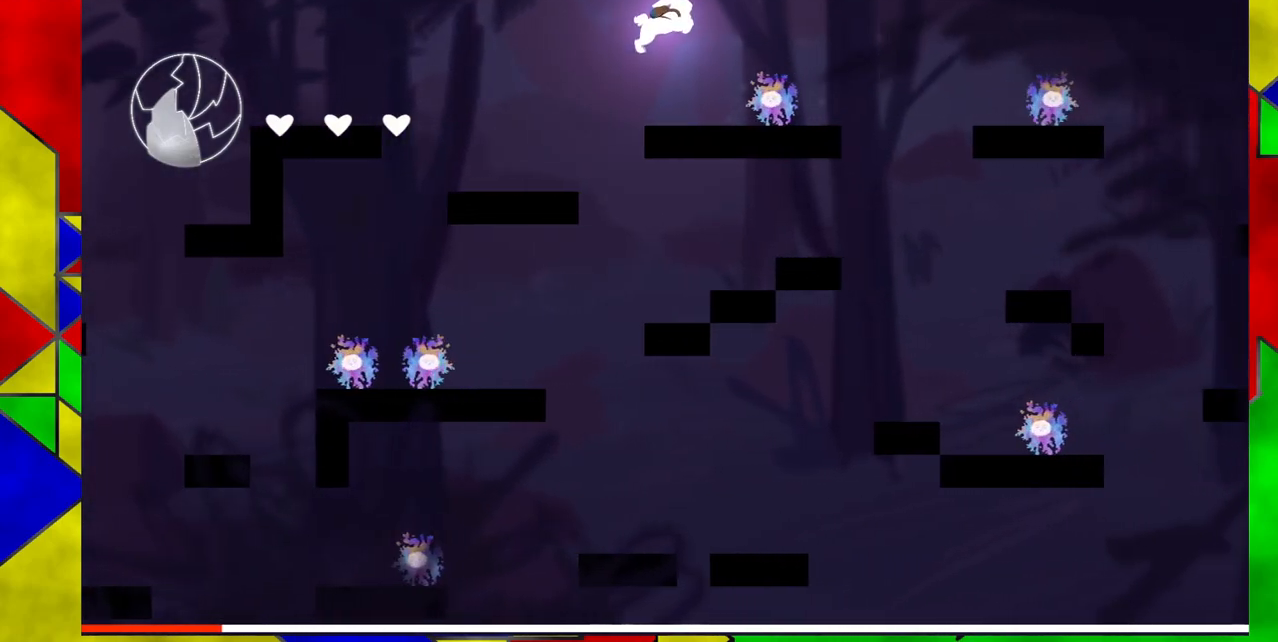
{"buttons": ["DPAD_RIGHT"], "events": [[33, "Y", "down"], [333, "Y", "up"], [350, "B", "up"]]}
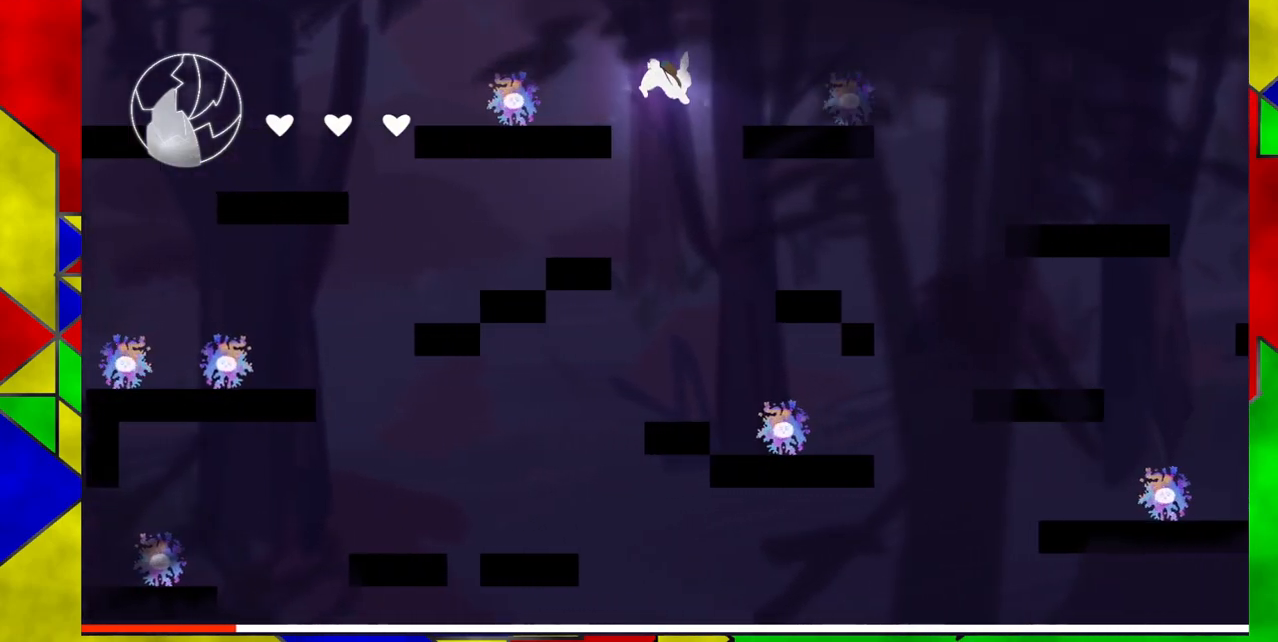
{"buttons": [], "events": [[100, "DPAD_RIGHT", "up"], [350, "DPAD_LEFT", "down"], [467, "DPAD_LEFT", "up"]]}
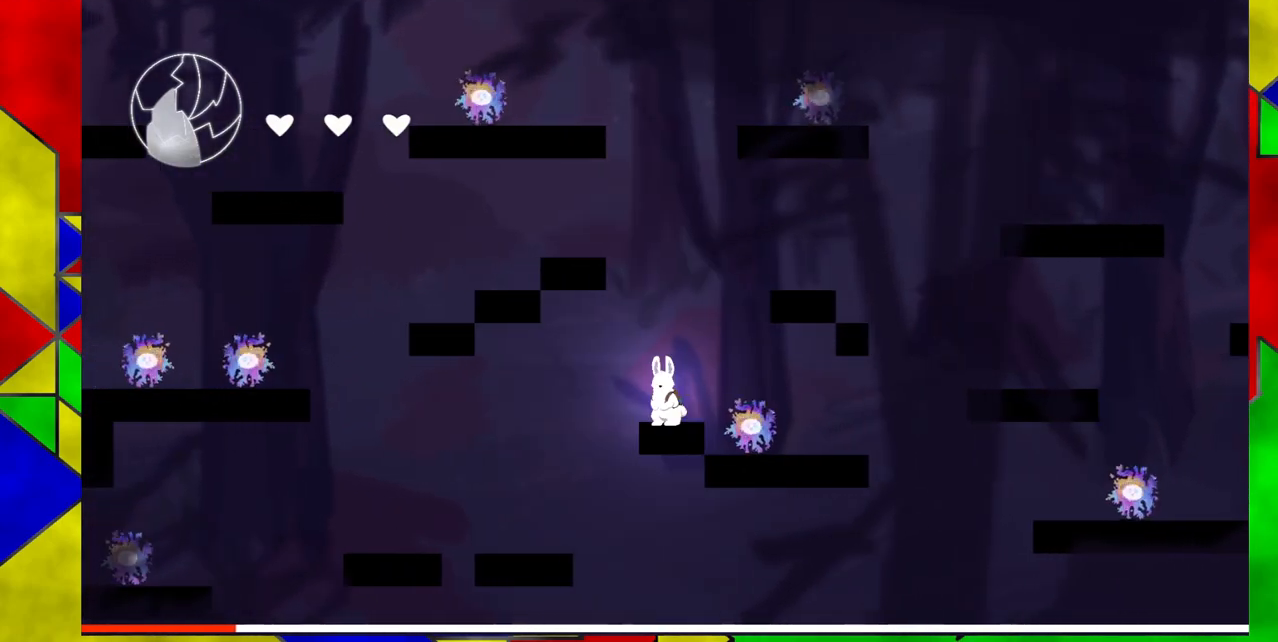
{"buttons": ["B", "DPAD_RIGHT"], "events": [[67, "B", "down"], [350, "DPAD_RIGHT", "down"]]}
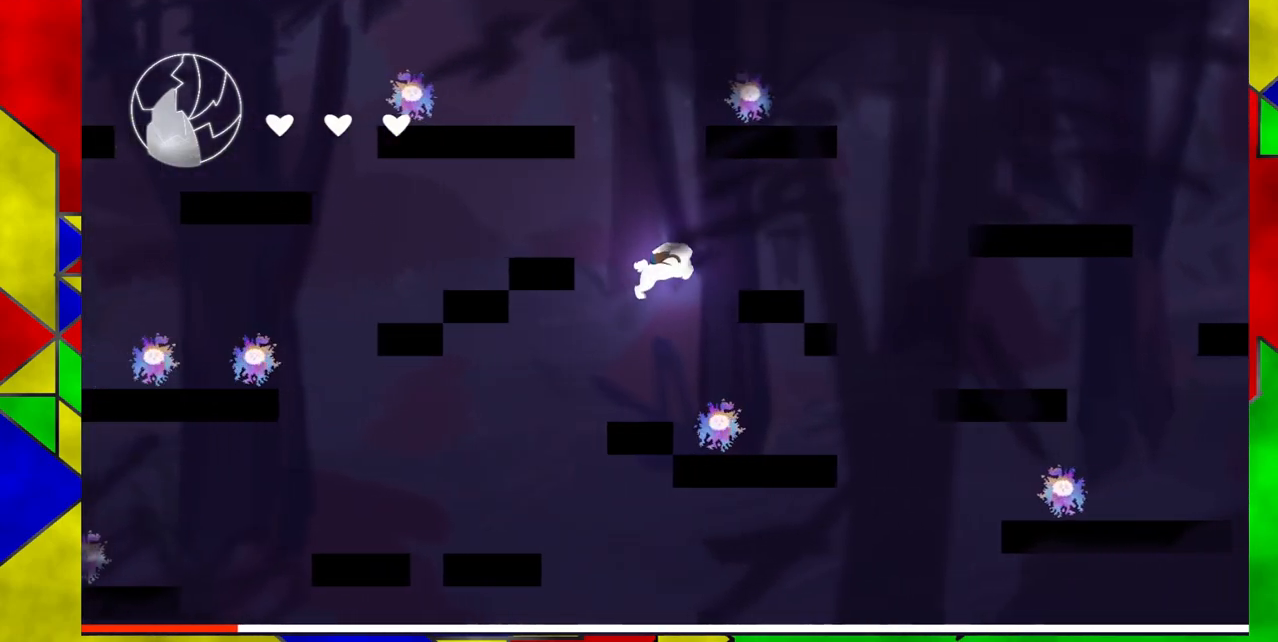
{"buttons": ["B", "DPAD_RIGHT"], "events": [[233, "B", "up"], [433, "B", "down"]]}
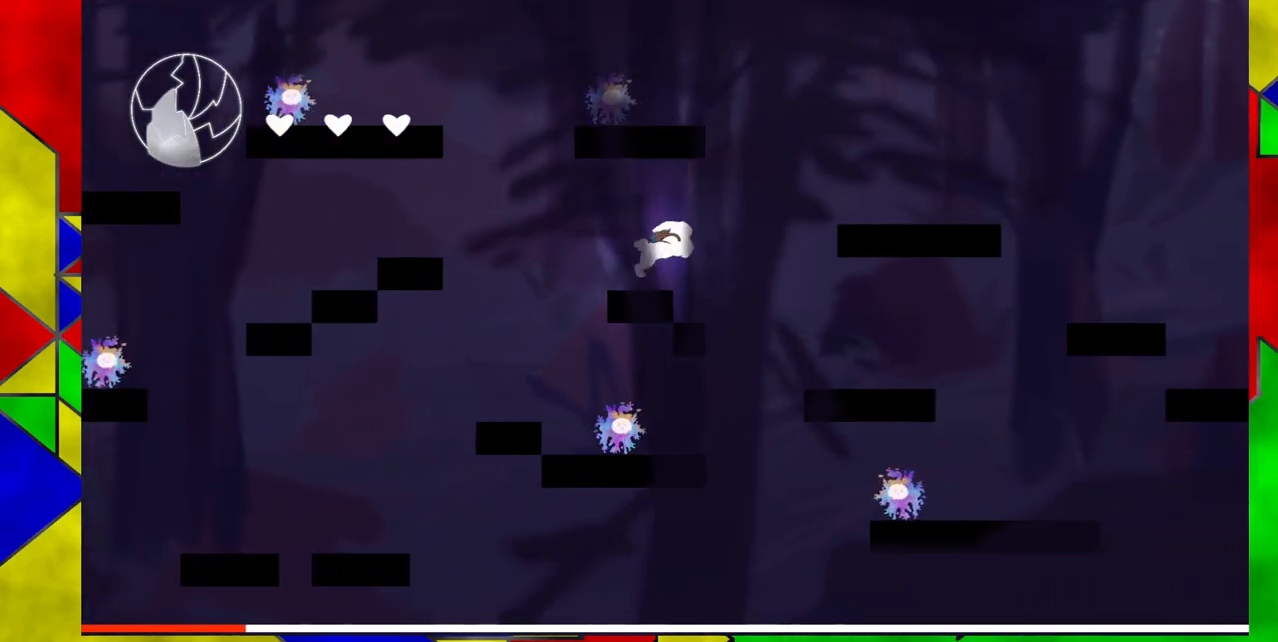
{"buttons": ["DPAD_RIGHT"], "events": [[200, "Y", "down"], [500, "B", "up"], [500, "Y", "up"]]}
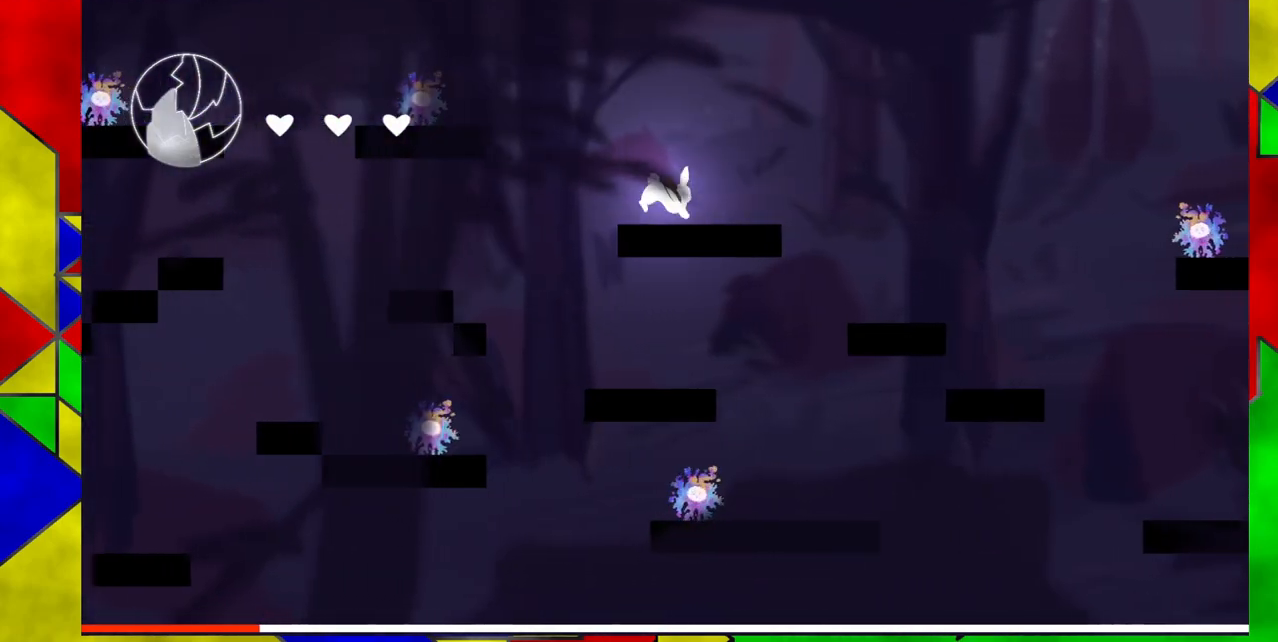
{"buttons": ["B", "DPAD_RIGHT"], "events": [[200, "B", "down"]]}
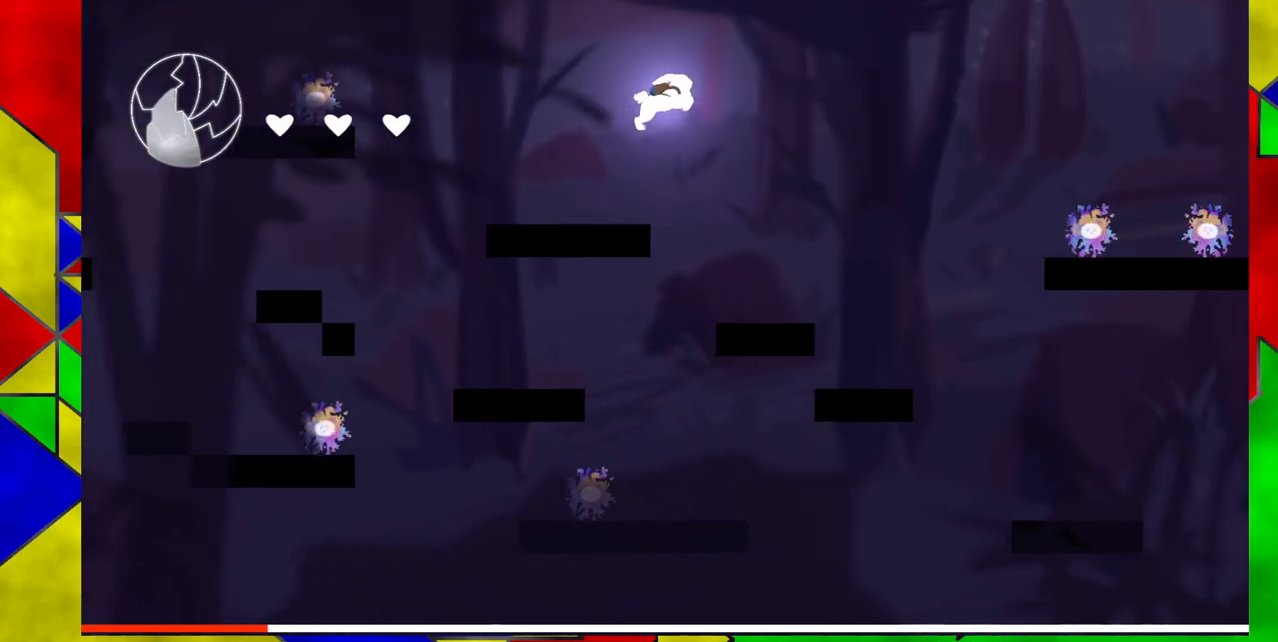
{"buttons": [], "events": [[333, "DPAD_RIGHT", "up"], [350, "B", "up"]]}
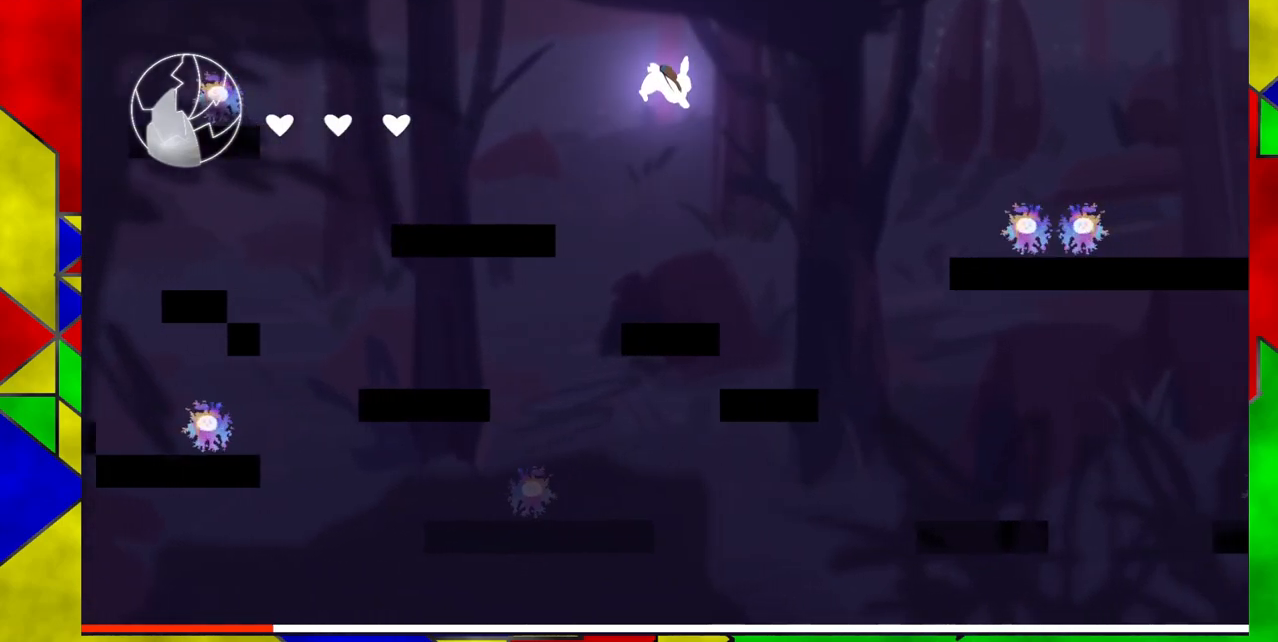
{"buttons": ["B", "DPAD_RIGHT"], "events": [[383, "DPAD_RIGHT", "down"], [500, "B", "down"]]}
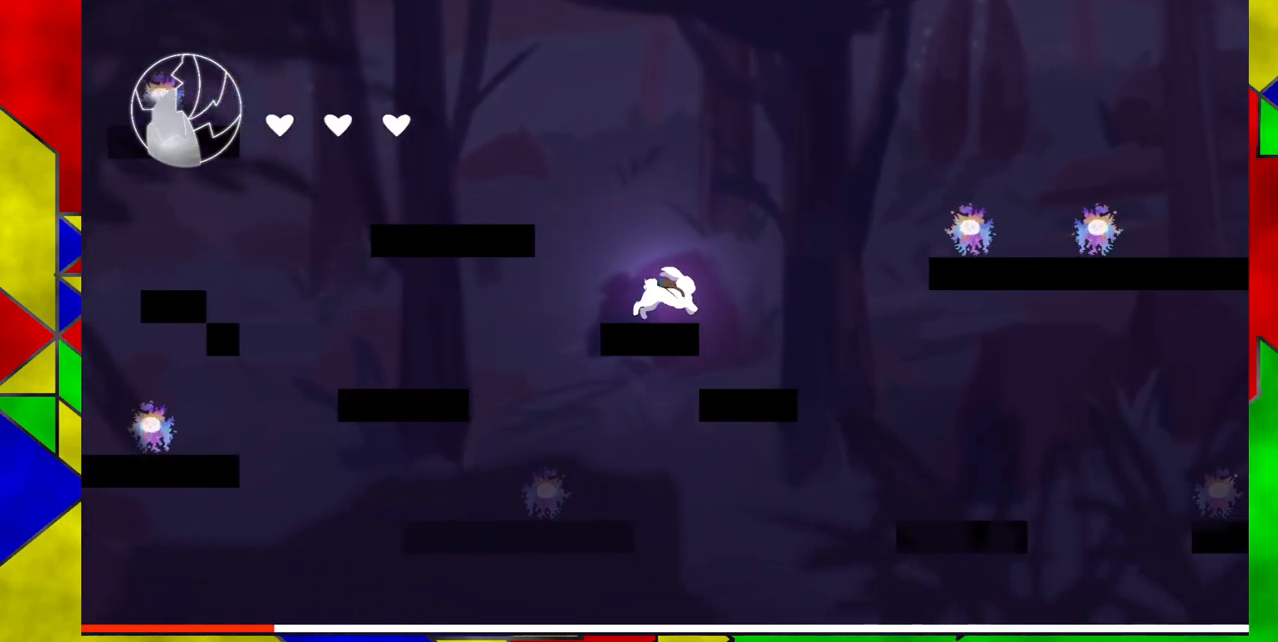
{"buttons": ["B", "DPAD_RIGHT"], "events": []}
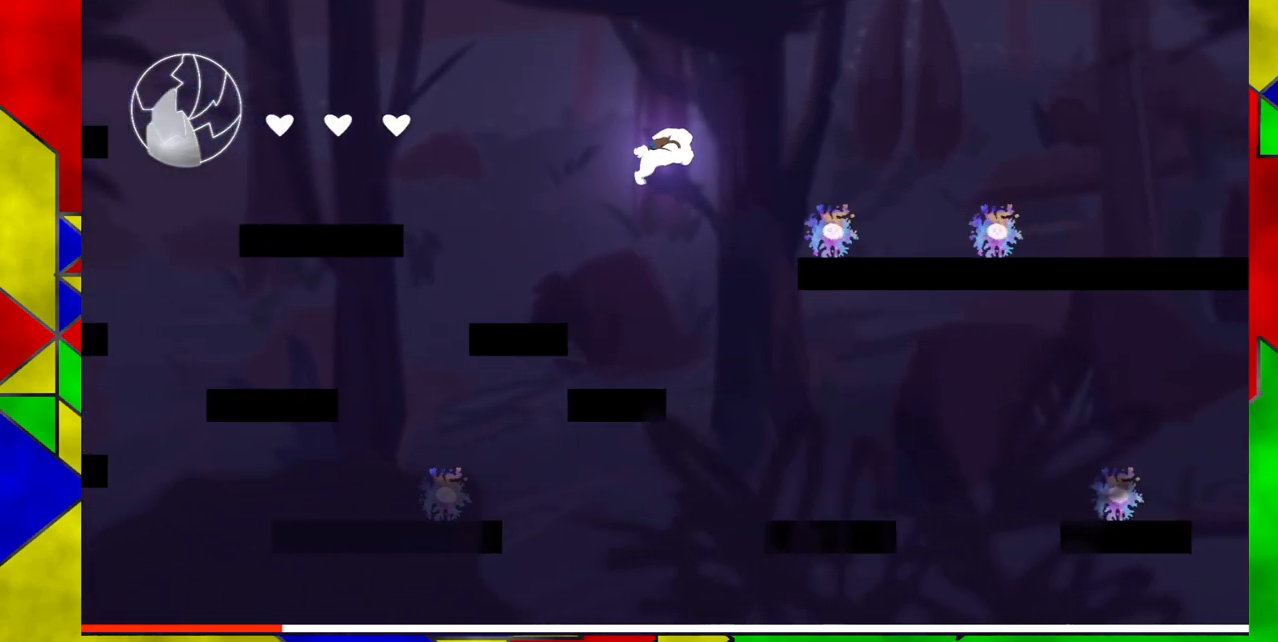
{"buttons": [], "events": [[67, "Y", "down"], [317, "Y", "up"], [400, "B", "up"], [467, "DPAD_RIGHT", "up"]]}
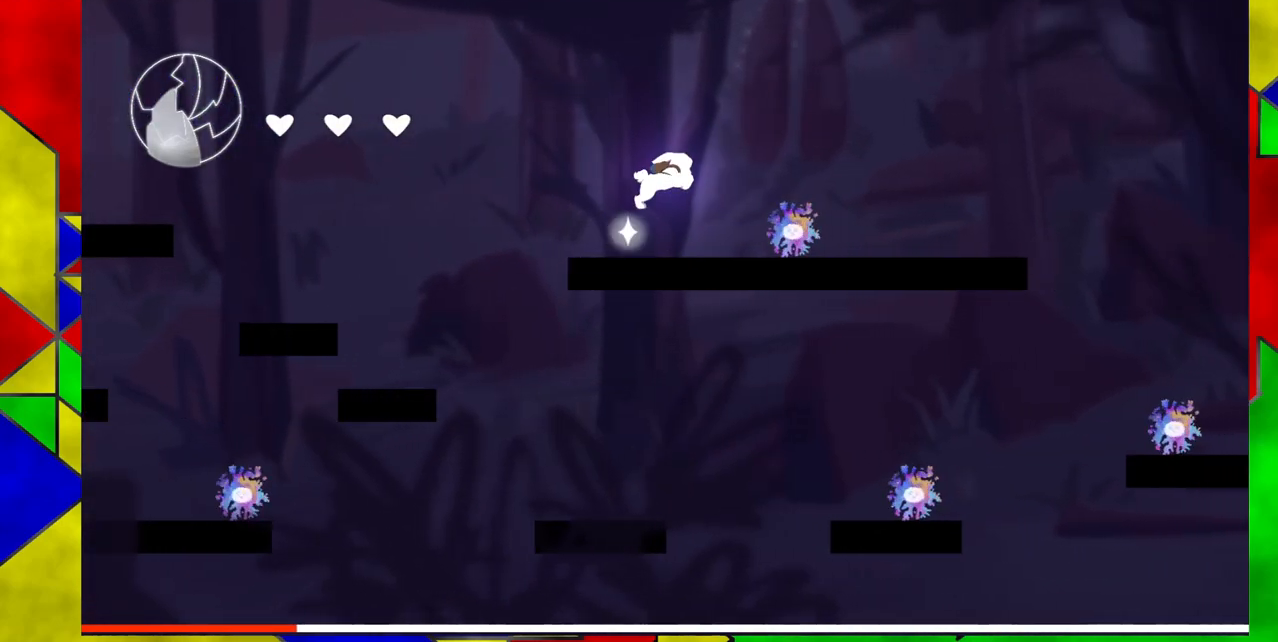
{"buttons": ["B", "DPAD_RIGHT"], "events": [[433, "DPAD_RIGHT", "down"], [500, "B", "down"]]}
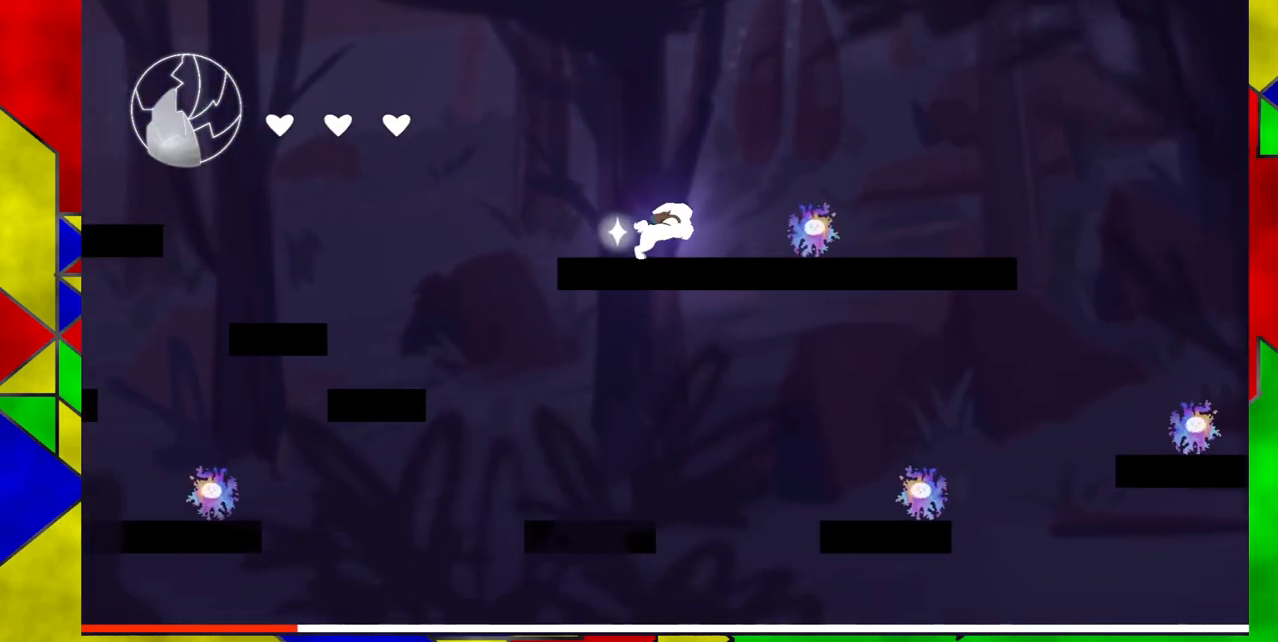
{"buttons": ["B", "DPAD_RIGHT"], "events": []}
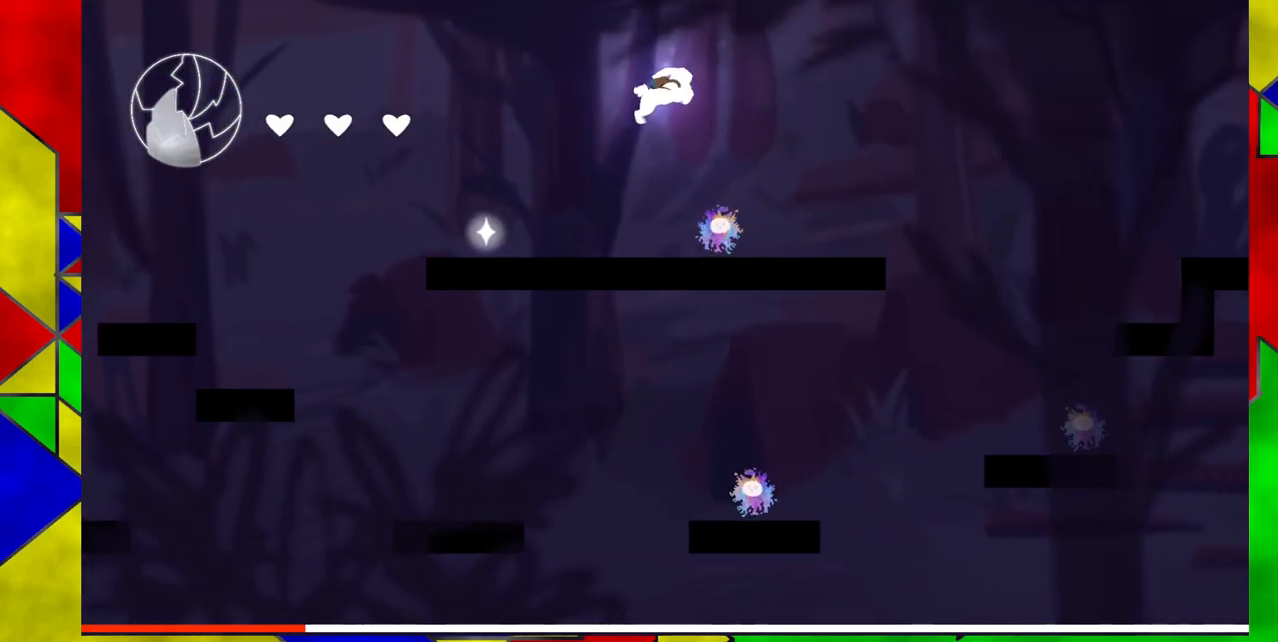
{"buttons": [], "events": [[33, "B", "up"], [367, "DPAD_RIGHT", "up"]]}
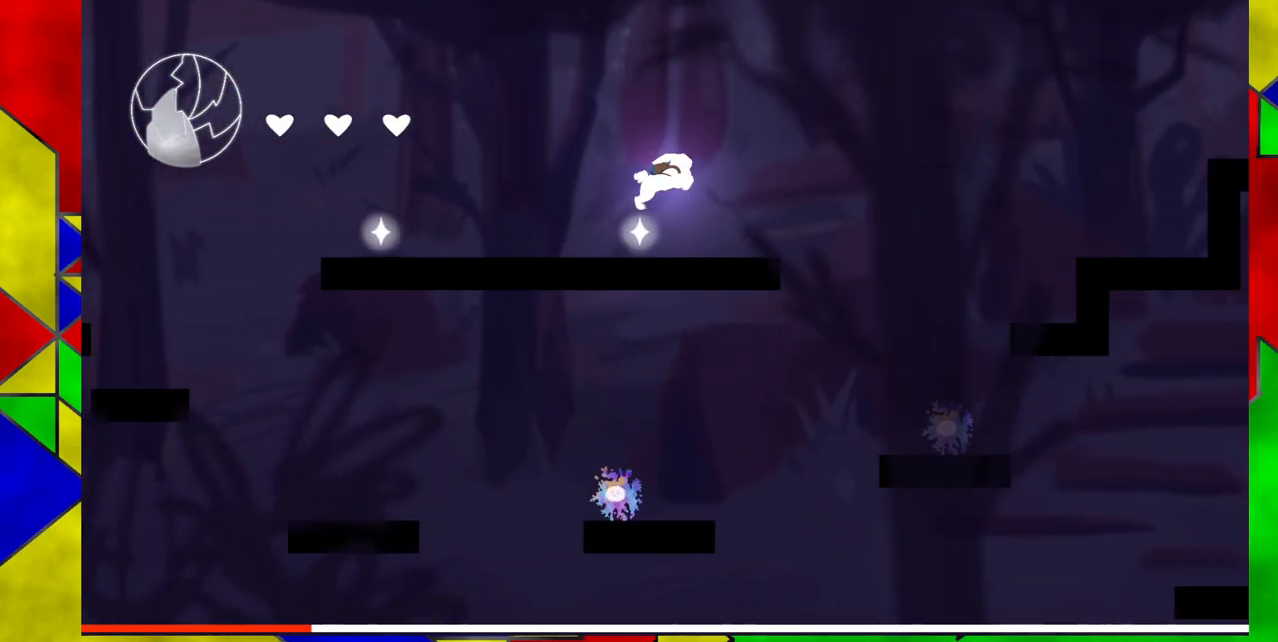
{"buttons": ["B", "DPAD_RIGHT"], "events": [[183, "DPAD_RIGHT", "down"], [483, "B", "down"]]}
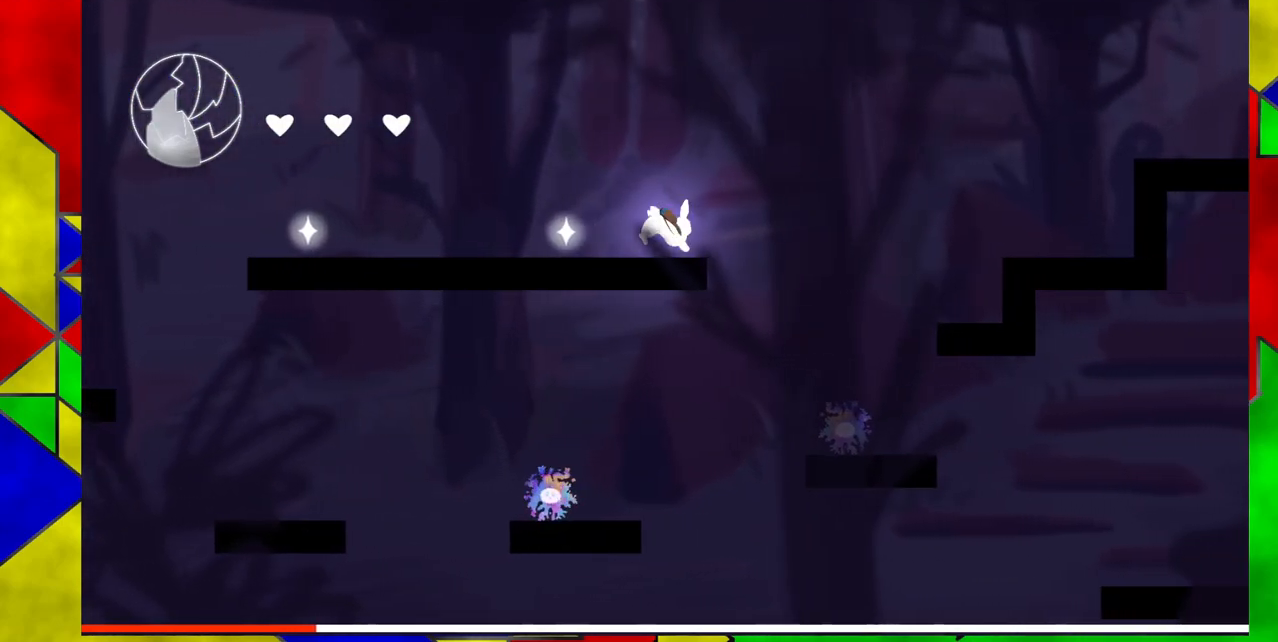
{"buttons": ["B", "DPAD_RIGHT"], "events": []}
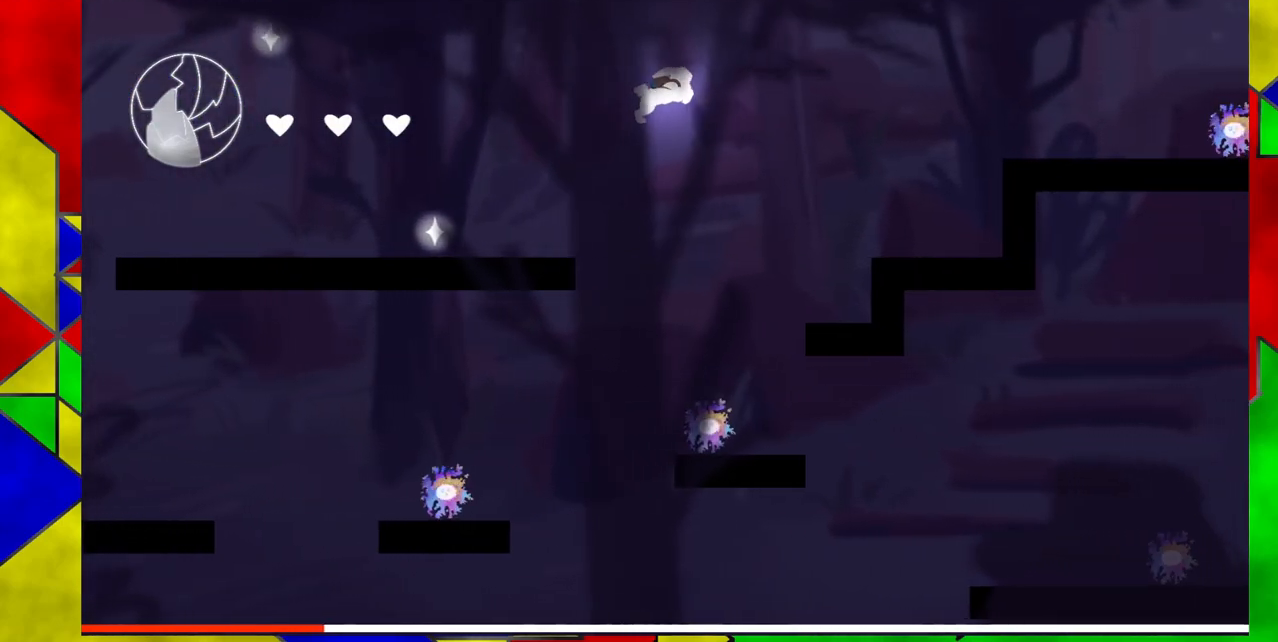
{"buttons": ["DPAD_RIGHT"], "events": [[50, "Y", "down"], [317, "Y", "up"], [350, "B", "up"]]}
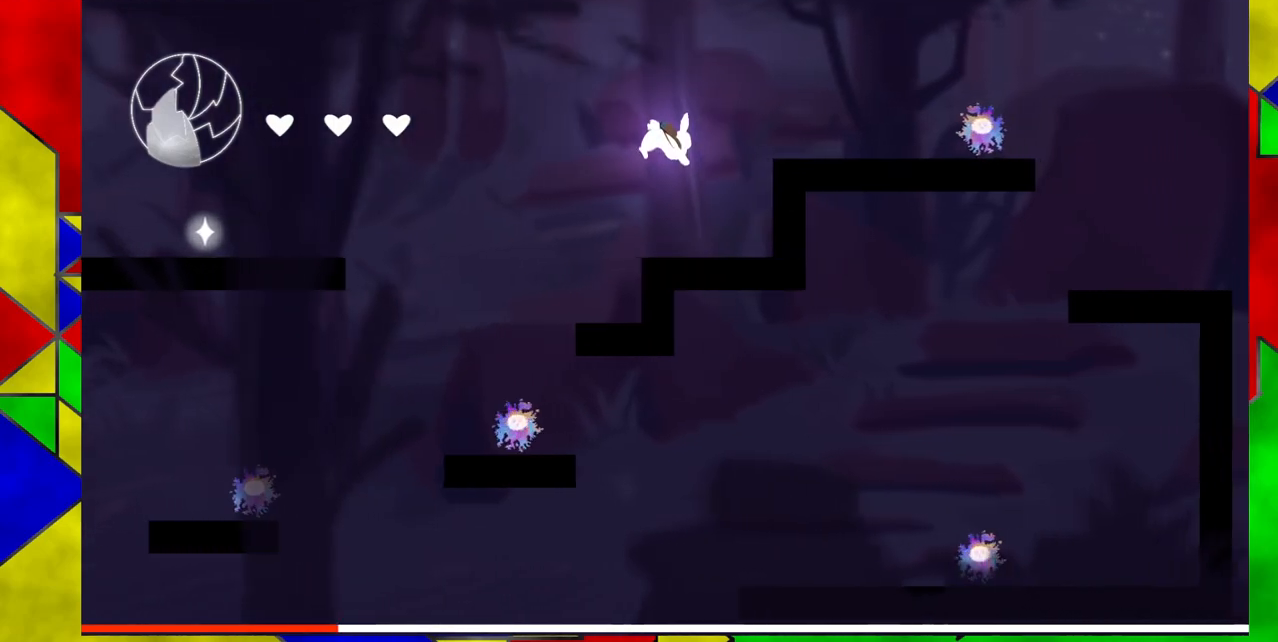
{"buttons": ["B"], "events": [[200, "DPAD_RIGHT", "up"], [283, "B", "down"]]}
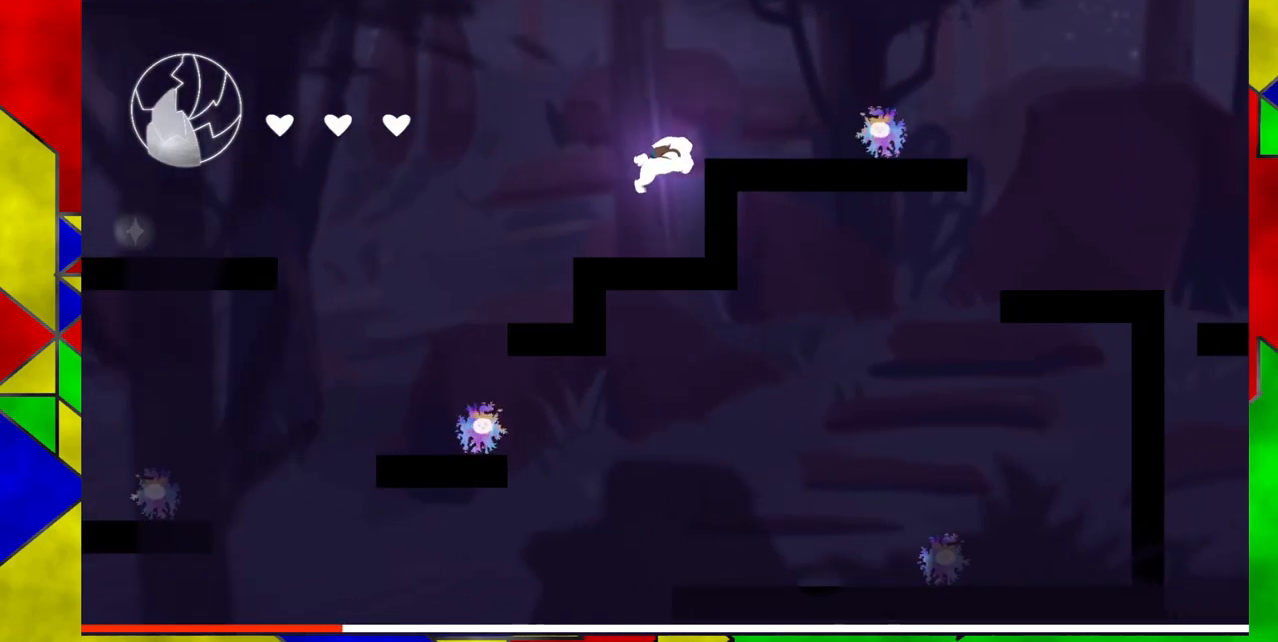
{"buttons": [], "events": [[50, "DPAD_RIGHT", "down"], [83, "B", "up"], [267, "DPAD_RIGHT", "up"]]}
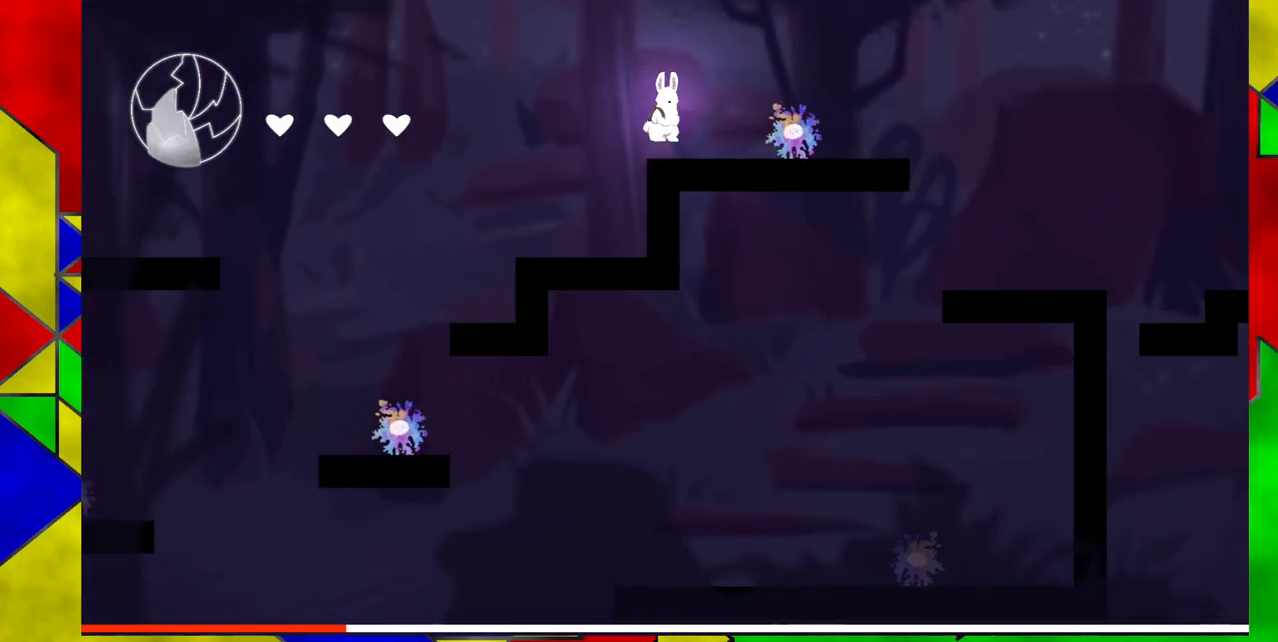
{"buttons": ["B", "DPAD_RIGHT"], "events": [[167, "B", "down"], [333, "DPAD_RIGHT", "down"]]}
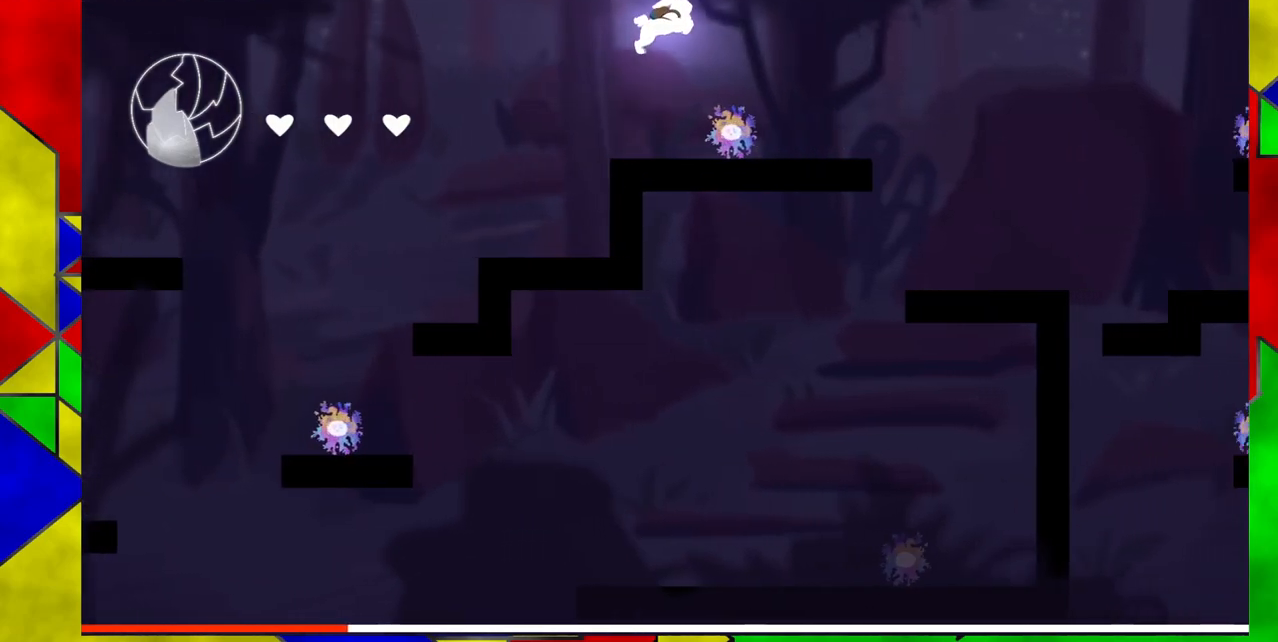
{"buttons": ["B", "Y", "DPAD_RIGHT"], "events": [[217, "Y", "down"]]}
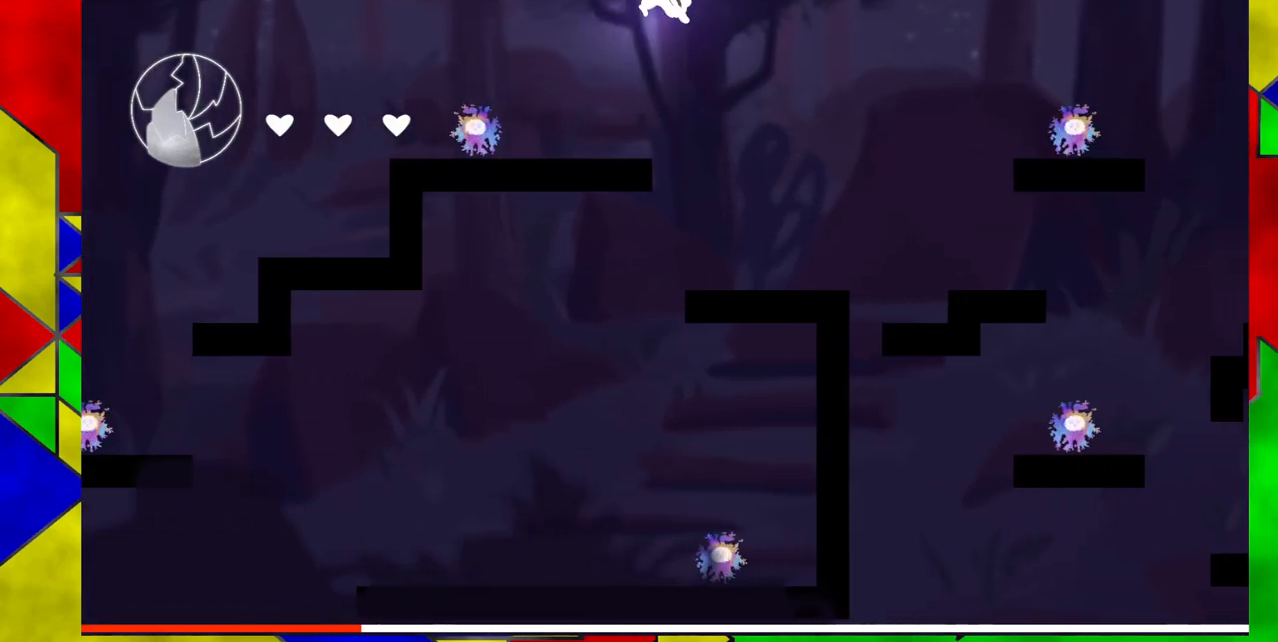
{"buttons": [], "events": [[50, "B", "up"], [50, "Y", "up"], [483, "DPAD_RIGHT", "up"]]}
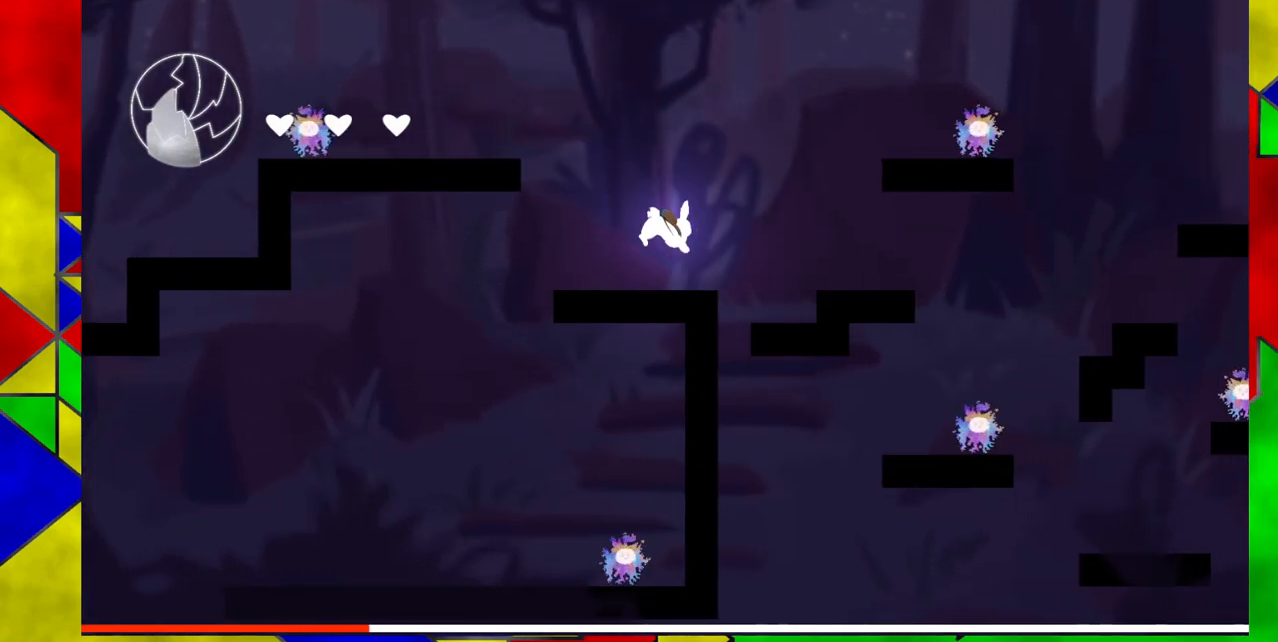
{"buttons": ["DPAD_RIGHT"], "events": [[100, "DPAD_RIGHT", "down"], [167, "B", "down"], [350, "B", "up"]]}